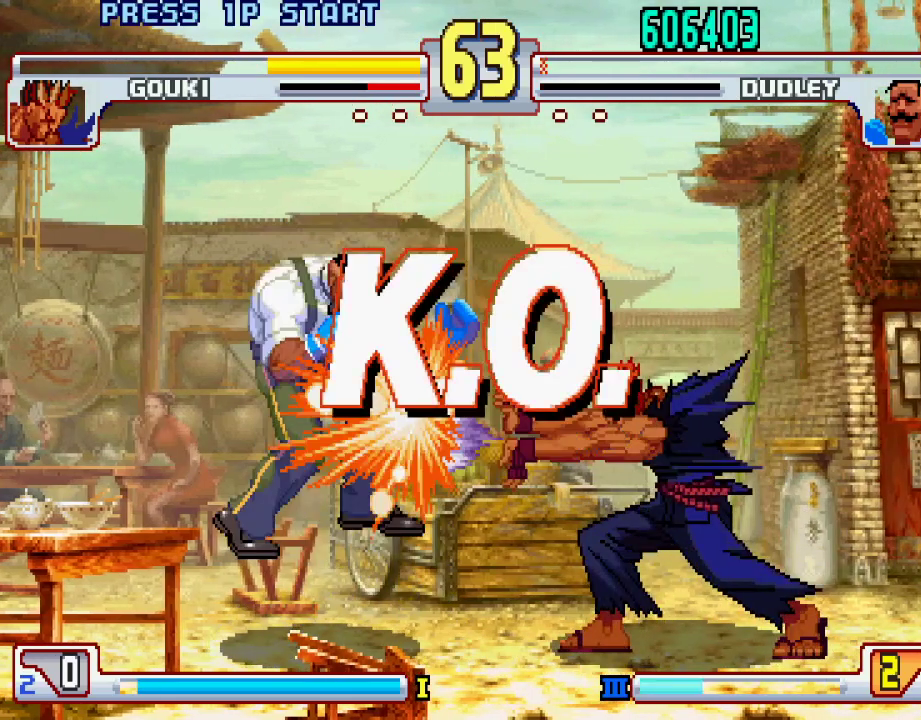
Gameplay with a controller (PlayStation layout); each line is a JSON object with the inputs held at the frame after it. "events" lists button and stick changes between this image and that frame as [ms after this image, input, new state], when the widget could be followed in between. Not read: L3 R1 R2 R3.
{"buttons": [], "left_stick": "center", "events": [[100, "L1", "down"], [117, "TRIANGLE", "down"], [167, "SQUARE", "down"], [200, "L1", "up"], [200, "TRIANGLE", "up"], [250, "SQUARE", "up"]]}
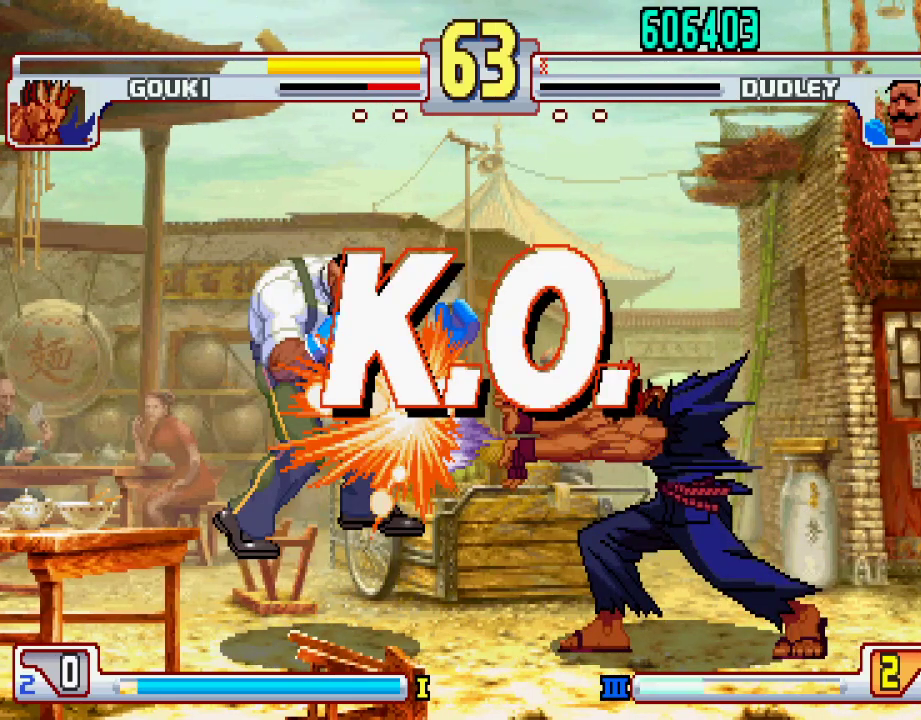
{"buttons": [], "left_stick": "center", "events": []}
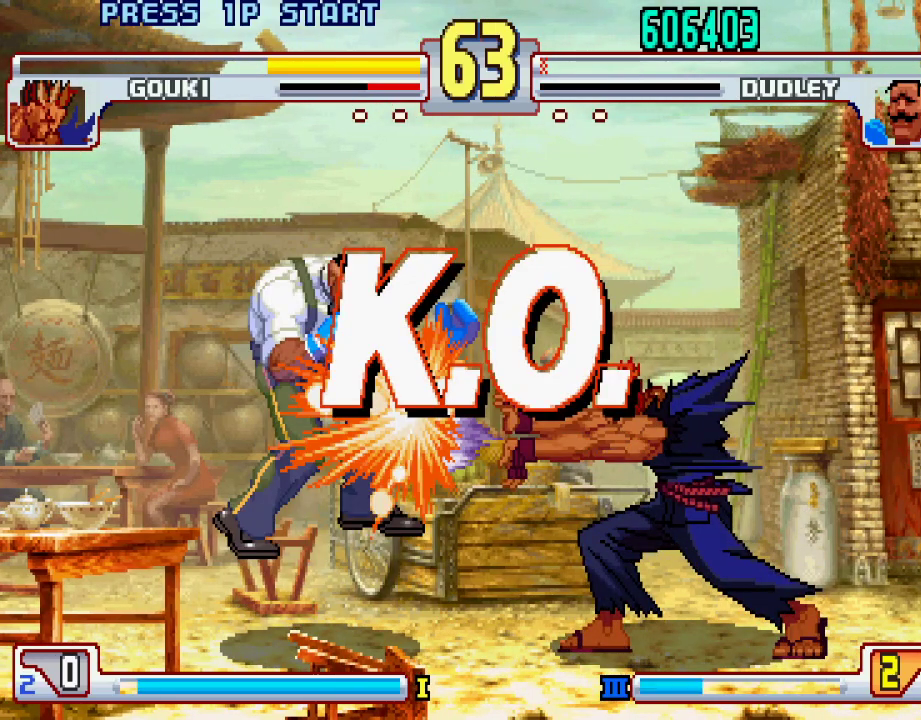
{"buttons": [], "left_stick": "right", "events": [[350, "left_stick", "down-right"], [417, "left_stick", "left"], [483, "left_stick", "right"]]}
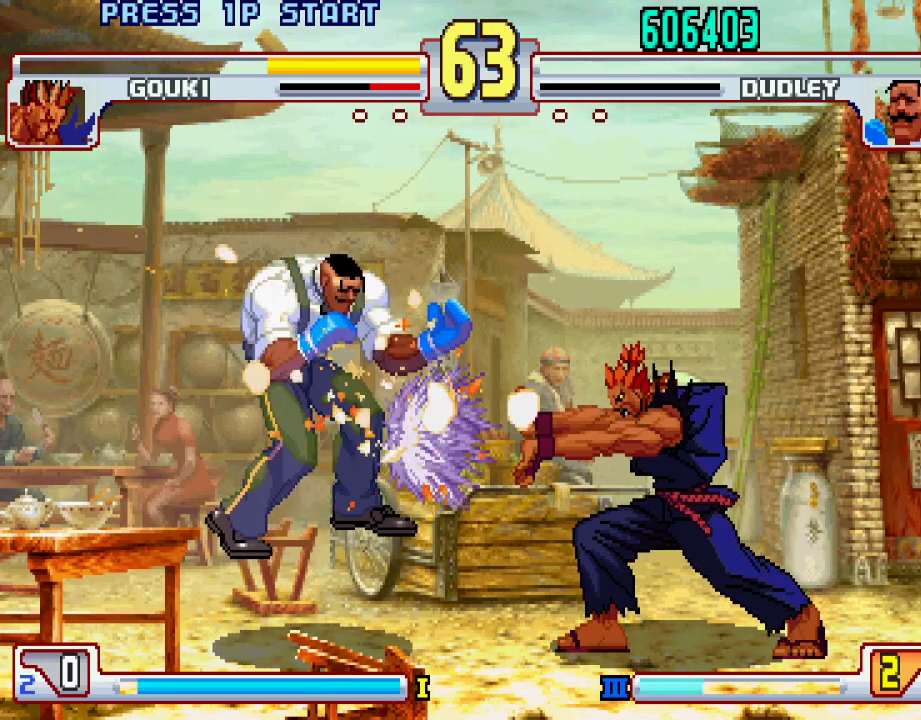
{"buttons": [], "left_stick": "center", "events": [[133, "left_stick", "down"], [200, "left_stick", "center"]]}
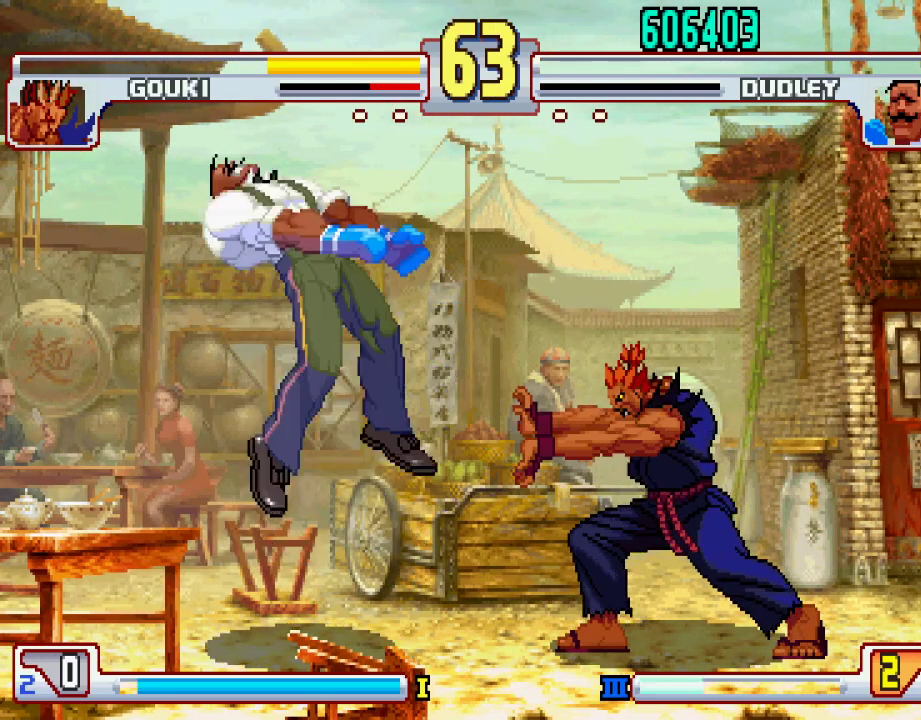
{"buttons": [], "left_stick": "center", "events": []}
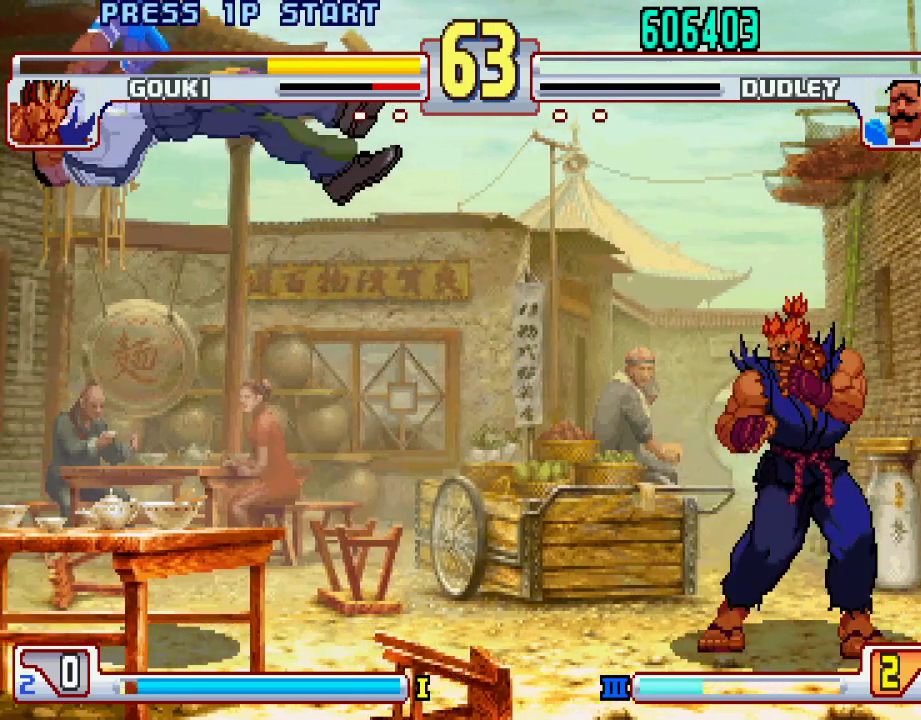
{"buttons": [], "left_stick": "center", "events": []}
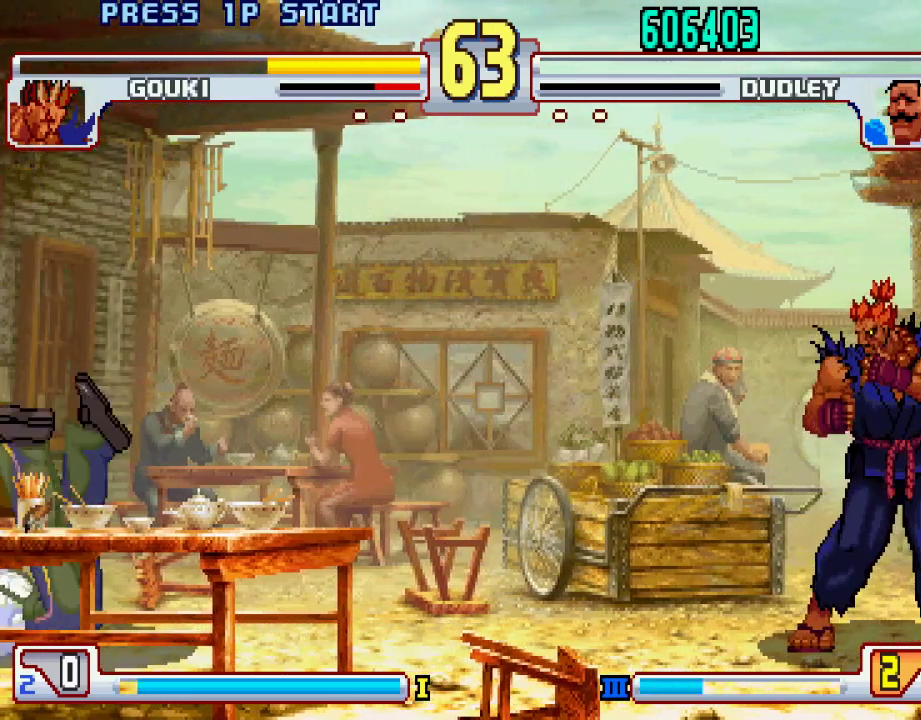
{"buttons": [], "left_stick": "center", "events": []}
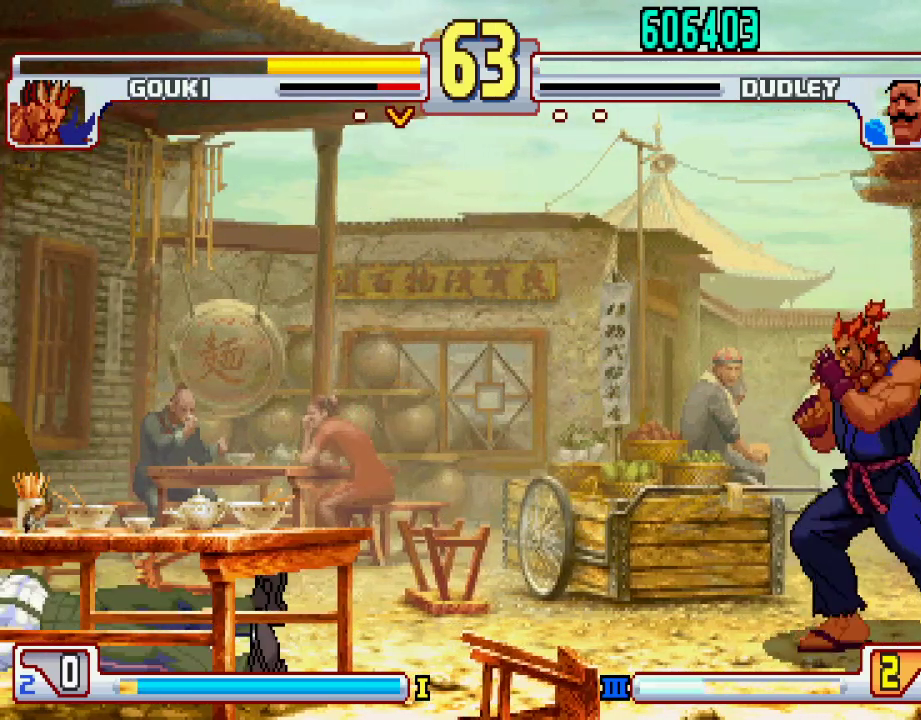
{"buttons": ["SQUARE", "TRIANGLE", "L1"], "left_stick": "center", "events": [[467, "L2", "down"], [483, "CIRCLE", "down"], [483, "CROSS", "down"], [483, "L1", "down"], [483, "SQUARE", "down"], [483, "TRIANGLE", "down"], [500, "CIRCLE", "up"], [500, "CROSS", "up"], [500, "L2", "up"]]}
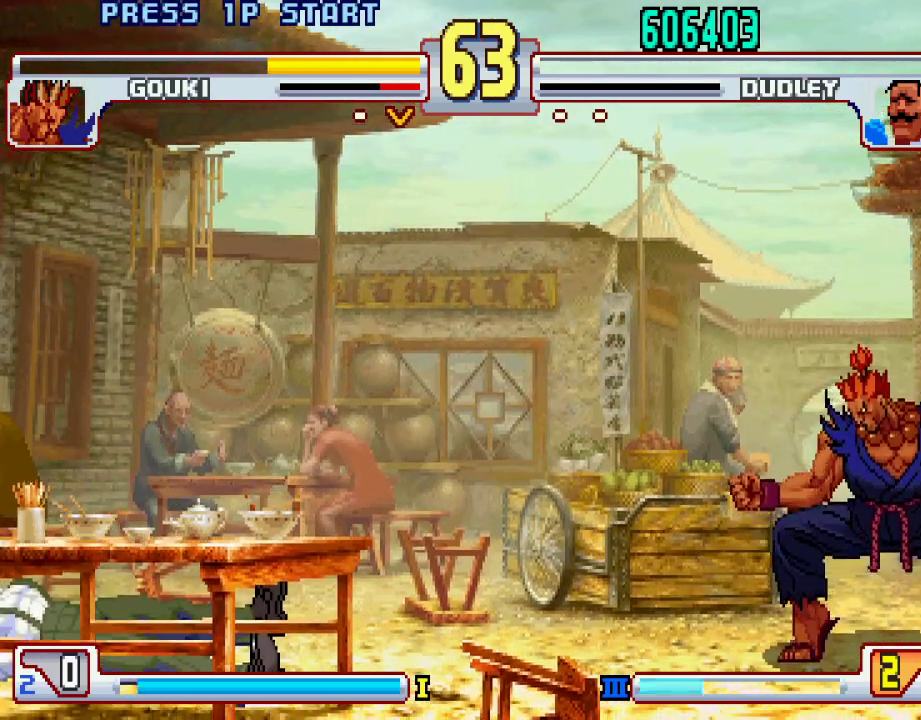
{"buttons": [], "left_stick": "center", "events": [[17, "CIRCLE", "down"], [17, "L2", "down"], [133, "left_stick", "right"], [250, "CROSS", "down"], [250, "left_stick", "center"], [283, "CIRCLE", "up"], [300, "L2", "up"], [300, "left_stick", "right"], [367, "L1", "up"], [367, "TRIANGLE", "up"], [383, "CROSS", "up"], [383, "SQUARE", "up"], [417, "left_stick", "center"]]}
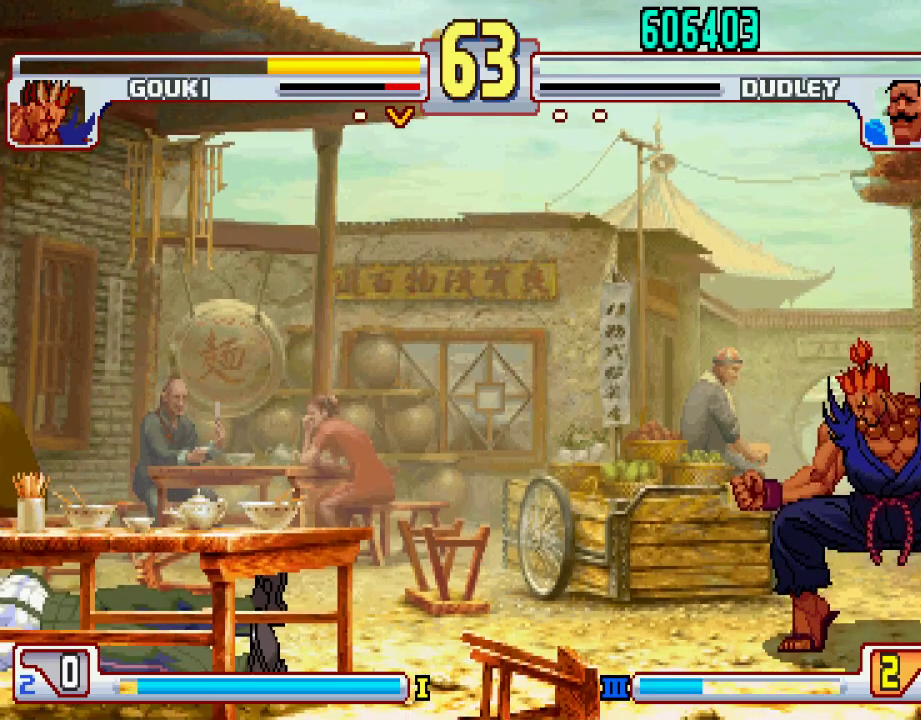
{"buttons": [], "left_stick": "center", "events": [[117, "CROSS", "down"], [117, "L1", "down"], [117, "SQUARE", "down"], [117, "TRIANGLE", "down"], [150, "TRIANGLE", "up"], [183, "TRIANGLE", "down"], [267, "SQUARE", "up"], [267, "TRIANGLE", "up"], [400, "CROSS", "up"], [450, "L1", "up"]]}
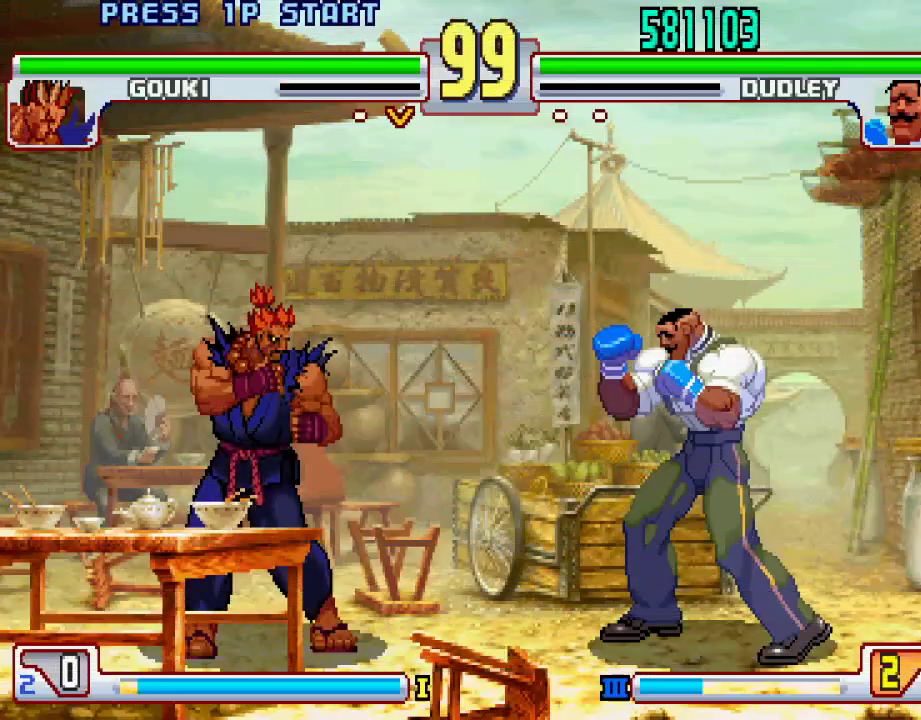
{"buttons": [], "left_stick": "down-right", "events": [[200, "CROSS", "down"], [200, "L1", "down"], [200, "SQUARE", "down"], [200, "TRIANGLE", "down"], [267, "left_stick", "right"], [333, "CROSS", "up"], [367, "L1", "up"], [367, "SQUARE", "up"], [367, "TRIANGLE", "up"], [383, "left_stick", "center"], [433, "left_stick", "down-right"]]}
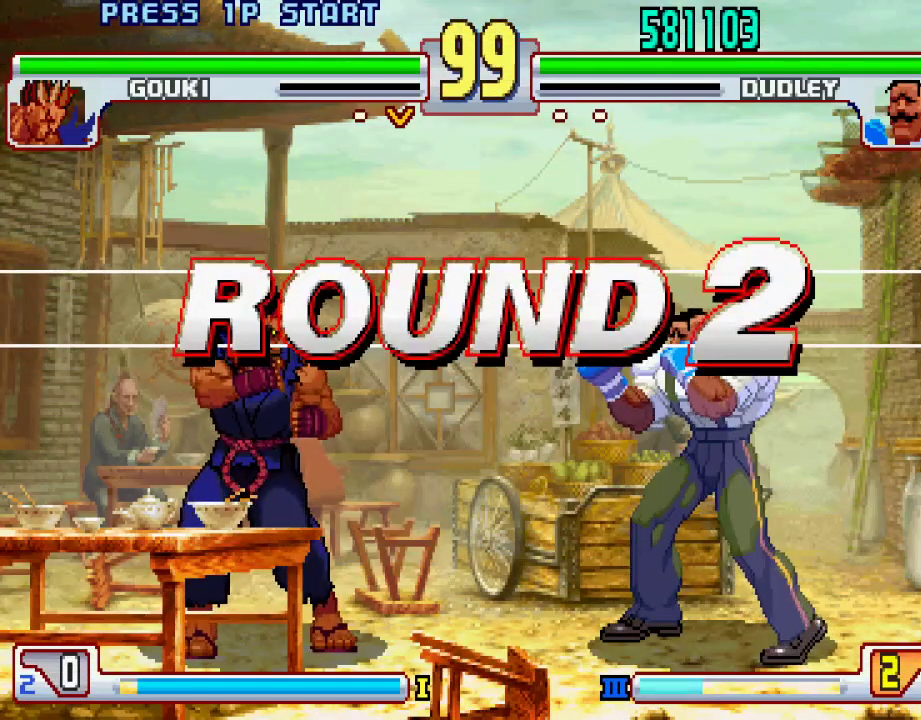
{"buttons": [], "left_stick": "center", "events": [[17, "TRIANGLE", "down"], [17, "left_stick", "center"], [50, "L1", "down"], [83, "L1", "up"], [83, "SQUARE", "down"], [133, "SQUARE", "up"], [133, "TRIANGLE", "up"], [333, "SQUARE", "down"], [350, "TRIANGLE", "down"], [383, "TRIANGLE", "up"], [433, "SQUARE", "up"]]}
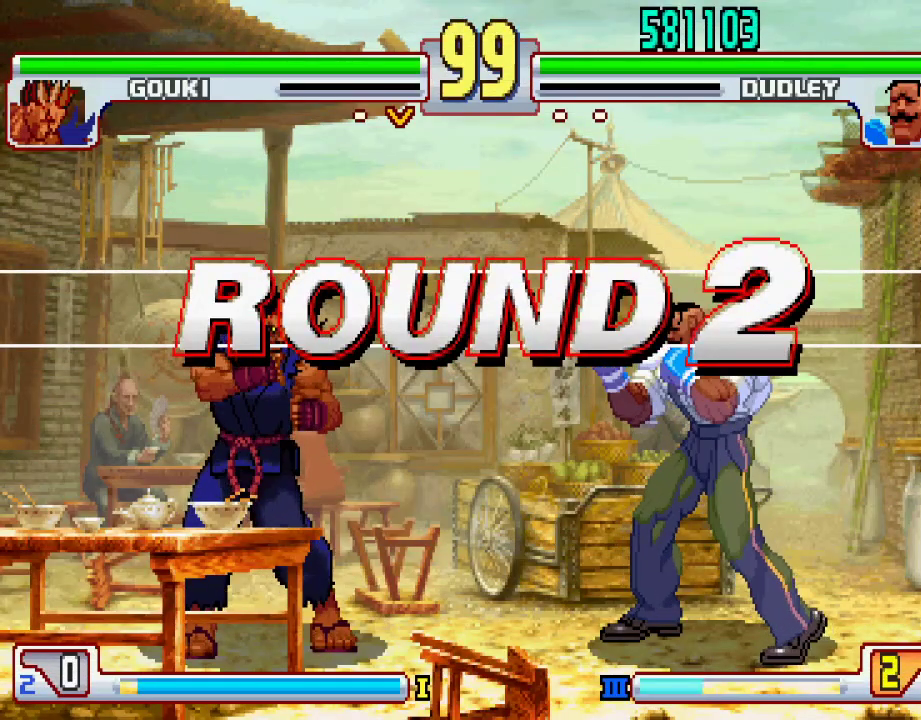
{"buttons": ["TRIANGLE", "L1"], "left_stick": "center", "events": [[200, "L1", "down"], [217, "TRIANGLE", "down"], [267, "SQUARE", "down"], [317, "L1", "up"], [317, "TRIANGLE", "up"], [350, "SQUARE", "up"], [433, "L1", "down"], [483, "TRIANGLE", "down"]]}
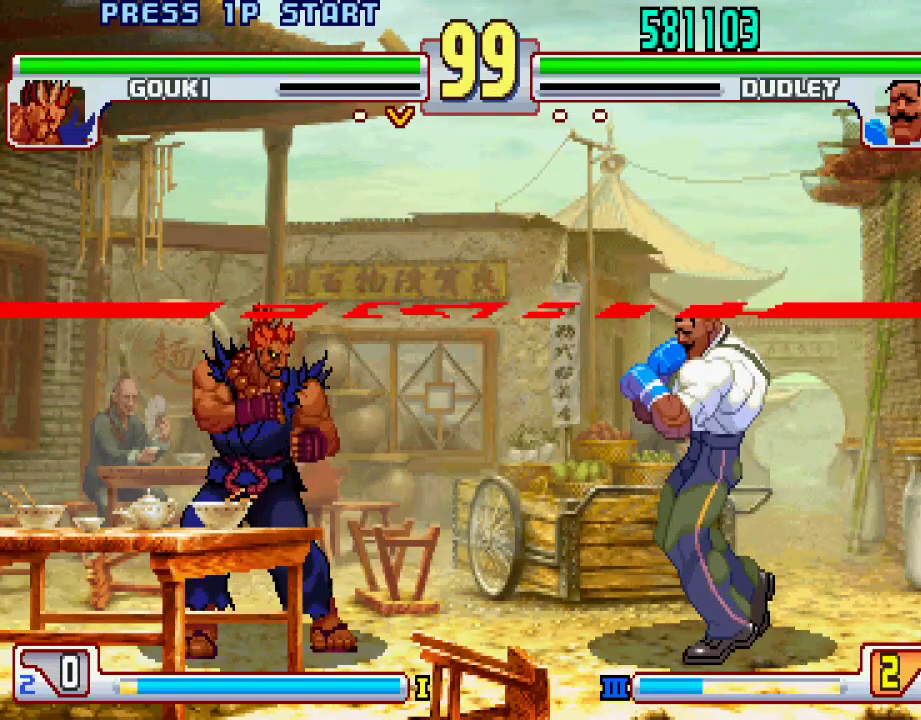
{"buttons": ["L1"], "left_stick": "center", "events": [[33, "SQUARE", "down"], [50, "L1", "up"], [50, "TRIANGLE", "up"], [133, "SQUARE", "up"], [200, "L1", "down"], [250, "TRIANGLE", "down"], [317, "SQUARE", "down"], [350, "L1", "up"], [350, "TRIANGLE", "up"], [400, "SQUARE", "up"], [483, "L1", "down"]]}
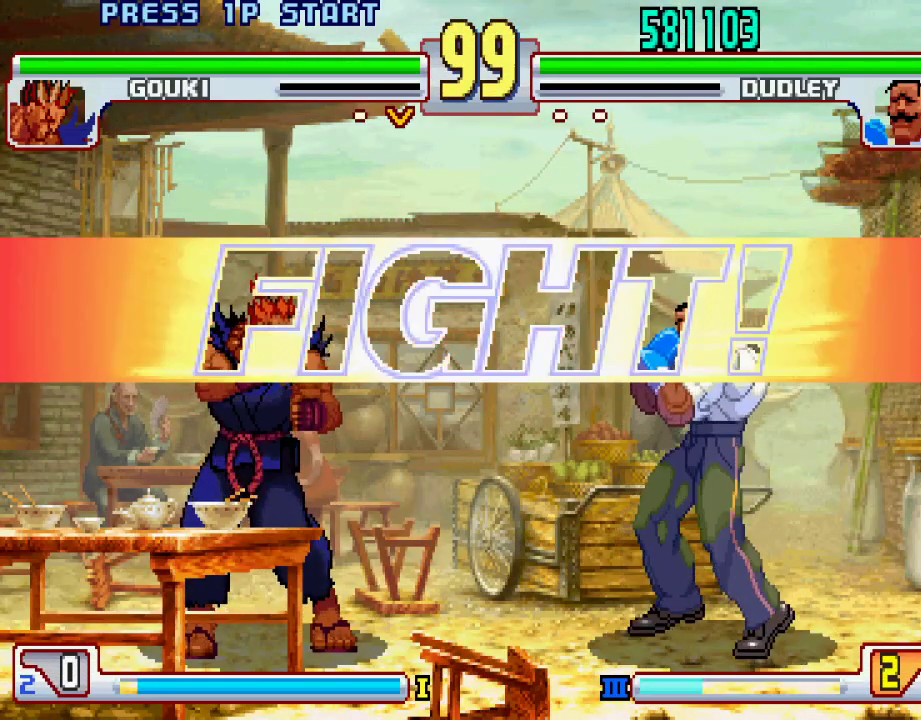
{"buttons": [], "left_stick": "center", "events": [[33, "TRIANGLE", "down"], [83, "SQUARE", "down"], [100, "L1", "up"], [117, "TRIANGLE", "up"], [183, "SQUARE", "up"], [250, "L1", "down"], [300, "TRIANGLE", "down"], [333, "SQUARE", "down"], [383, "L1", "up"], [383, "TRIANGLE", "up"], [483, "SQUARE", "up"]]}
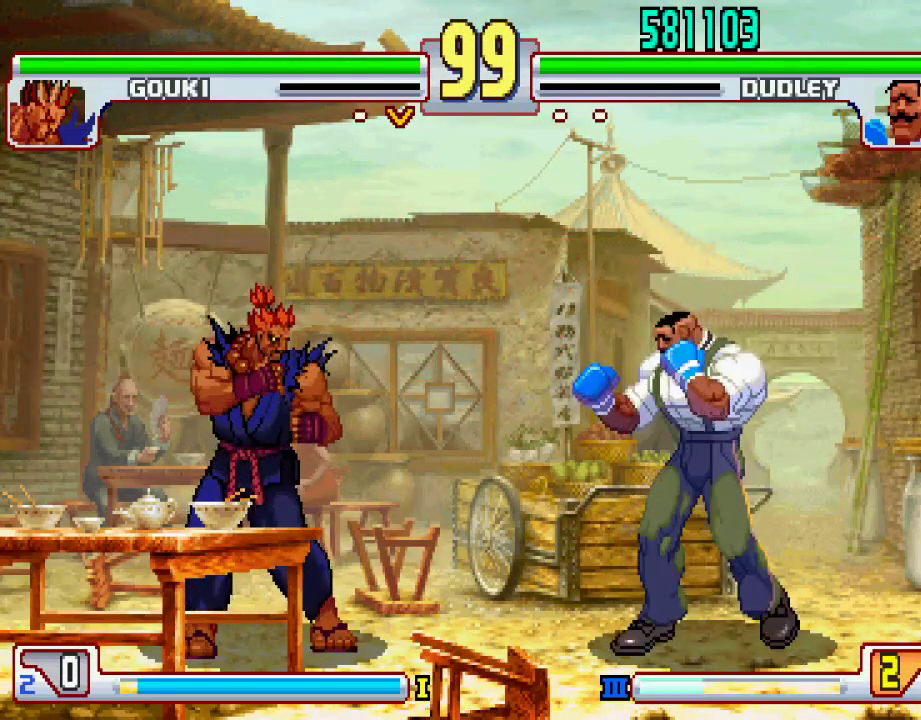
{"buttons": [], "left_stick": "right", "events": [[150, "left_stick", "right"], [333, "left_stick", "center"], [383, "left_stick", "left"], [450, "left_stick", "right"]]}
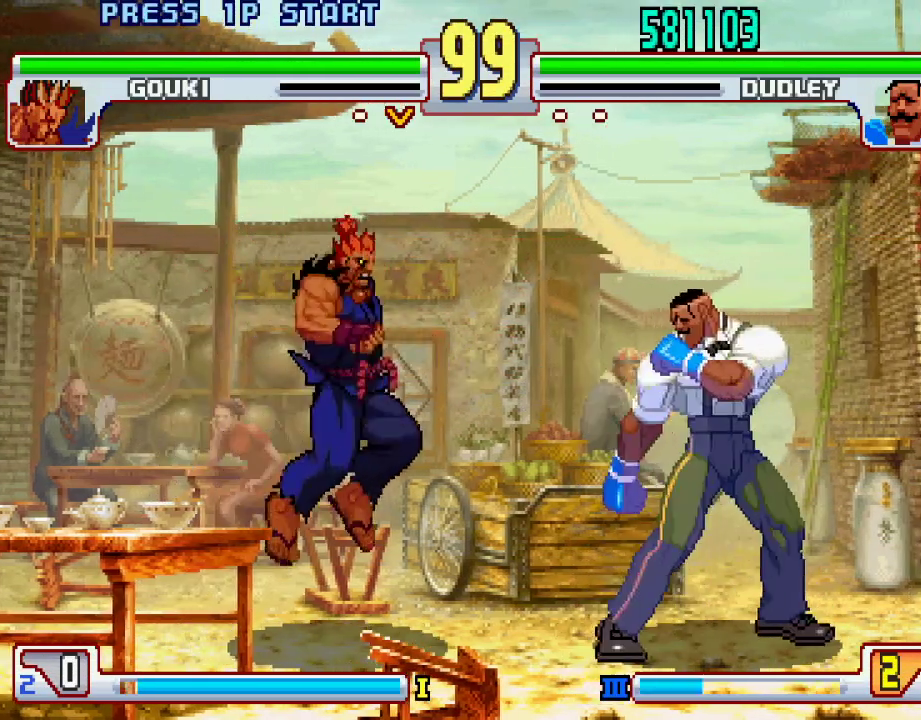
{"buttons": [], "left_stick": "center", "events": [[67, "left_stick", "center"], [117, "left_stick", "left"], [183, "left_stick", "center"], [200, "L1", "down"], [300, "L1", "up"]]}
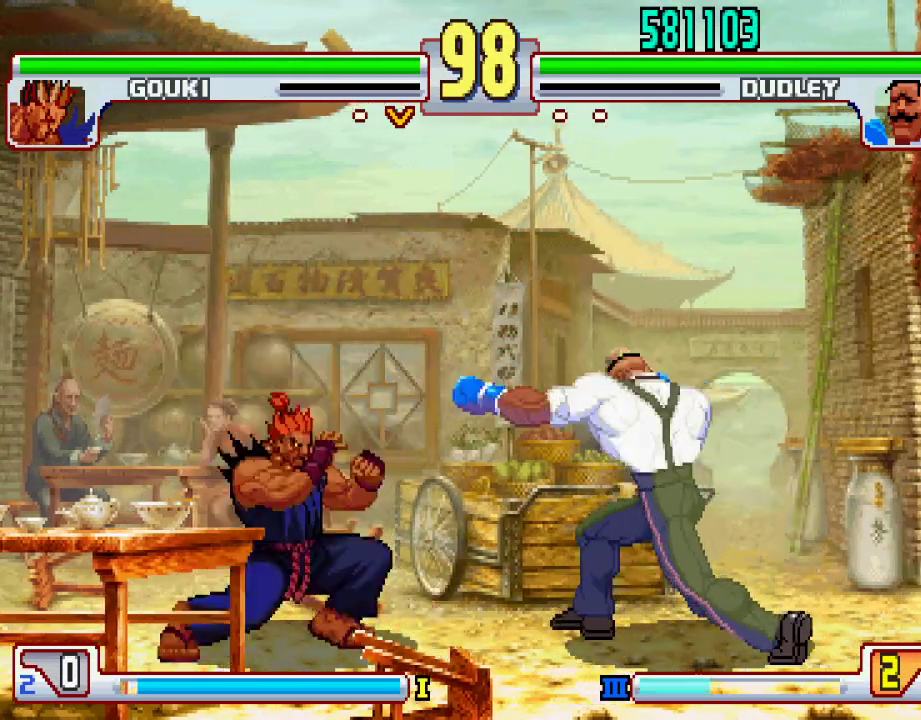
{"buttons": [], "left_stick": "left", "events": [[183, "left_stick", "right"], [483, "left_stick", "left"]]}
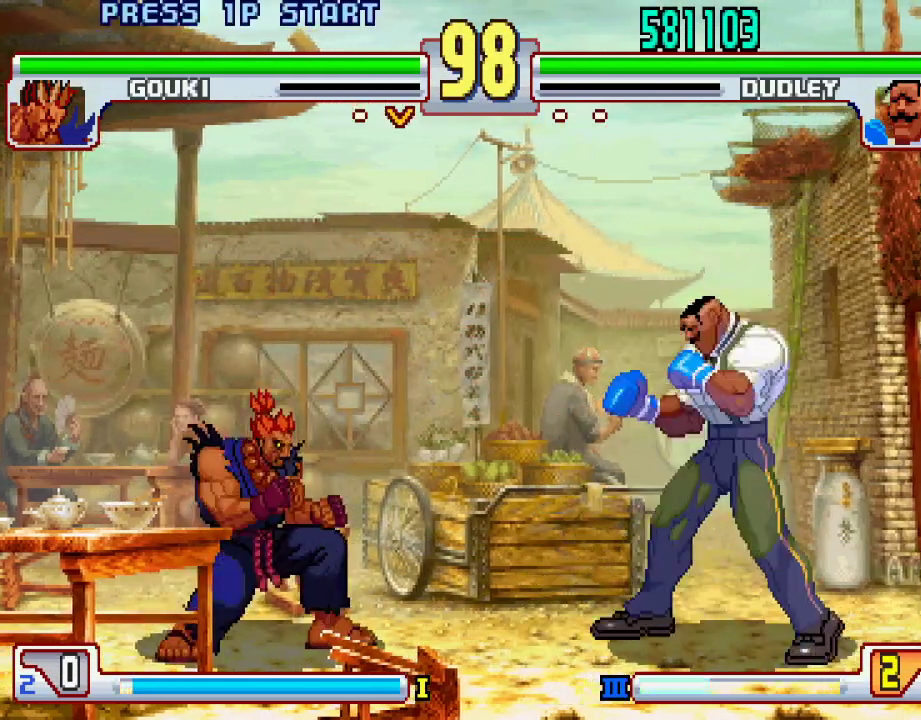
{"buttons": [], "left_stick": "down-right", "events": [[100, "left_stick", "center"], [150, "left_stick", "right"], [283, "left_stick", "down-left"], [383, "L2", "down"], [400, "left_stick", "up-left"], [450, "L2", "up"], [450, "left_stick", "down-right"]]}
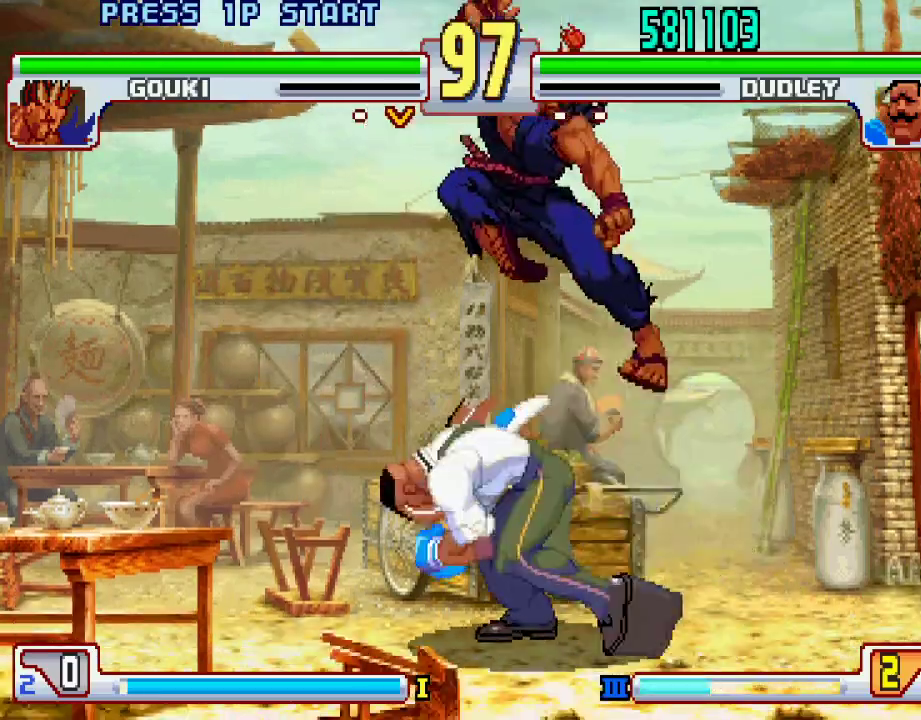
{"buttons": [], "left_stick": "center", "events": [[17, "left_stick", "down-left"], [67, "left_stick", "down-right"], [83, "L1", "down"], [133, "L1", "up"], [167, "left_stick", "center"]]}
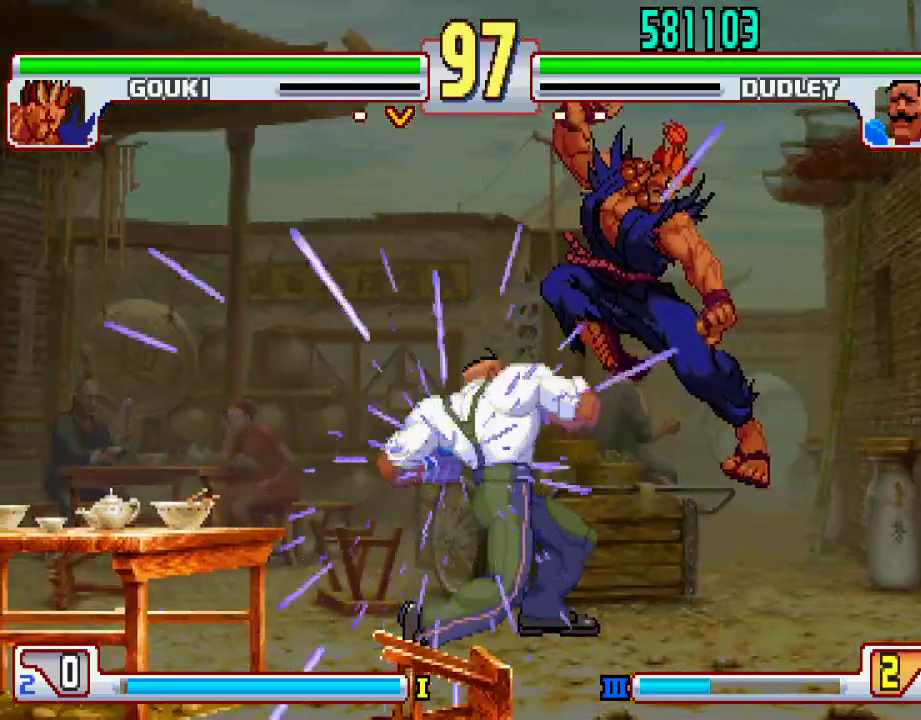
{"buttons": [], "left_stick": "center", "events": []}
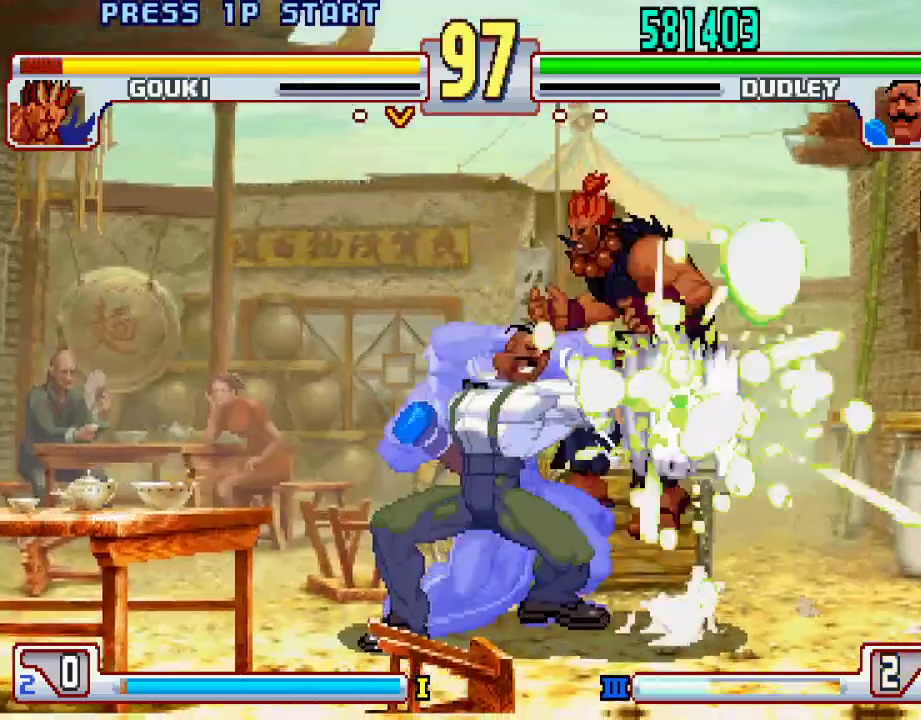
{"buttons": [], "left_stick": "center", "events": []}
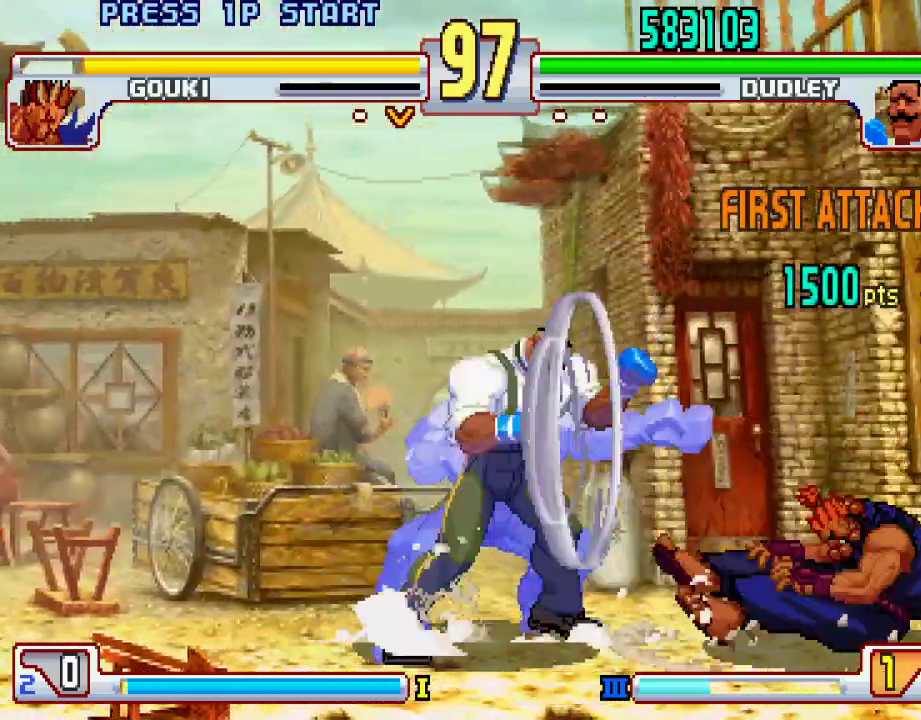
{"buttons": [], "left_stick": "right", "events": [[150, "left_stick", "right"], [317, "CIRCLE", "down"], [383, "CIRCLE", "up"]]}
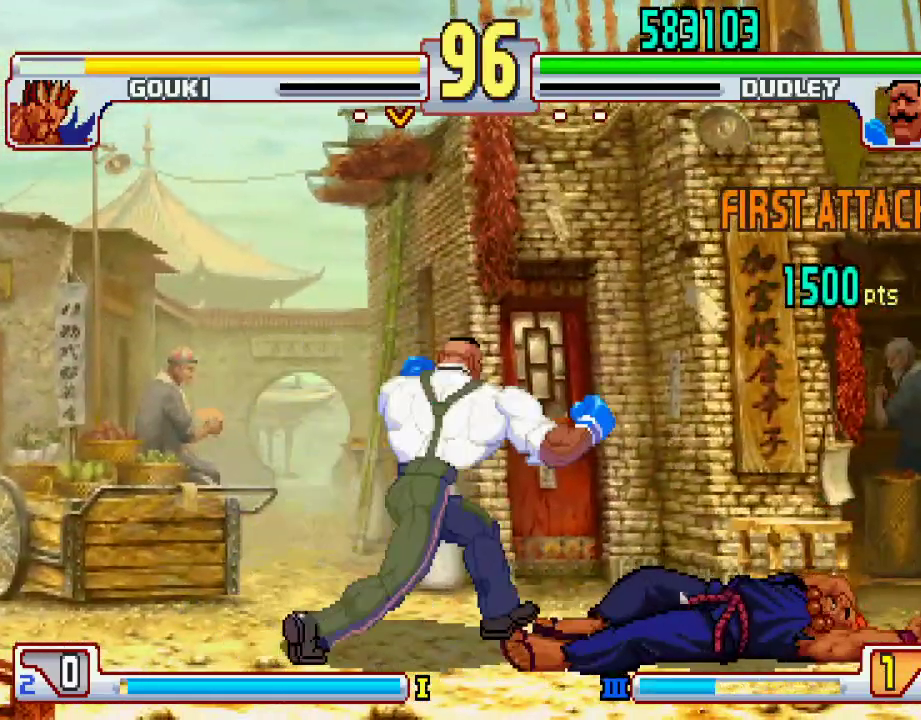
{"buttons": ["L2"], "left_stick": "right", "events": [[500, "L2", "down"]]}
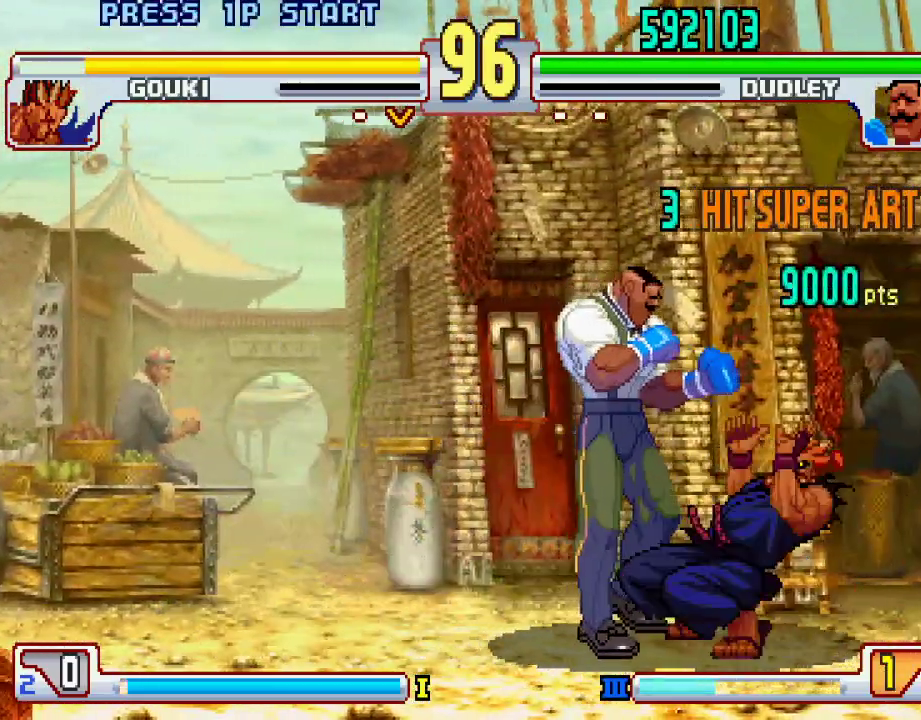
{"buttons": ["CIRCLE"], "left_stick": "center", "events": [[250, "L2", "up"], [267, "CIRCLE", "down"], [317, "CIRCLE", "up"], [333, "left_stick", "center"], [350, "CIRCLE", "down"], [433, "CIRCLE", "up"], [483, "CIRCLE", "down"]]}
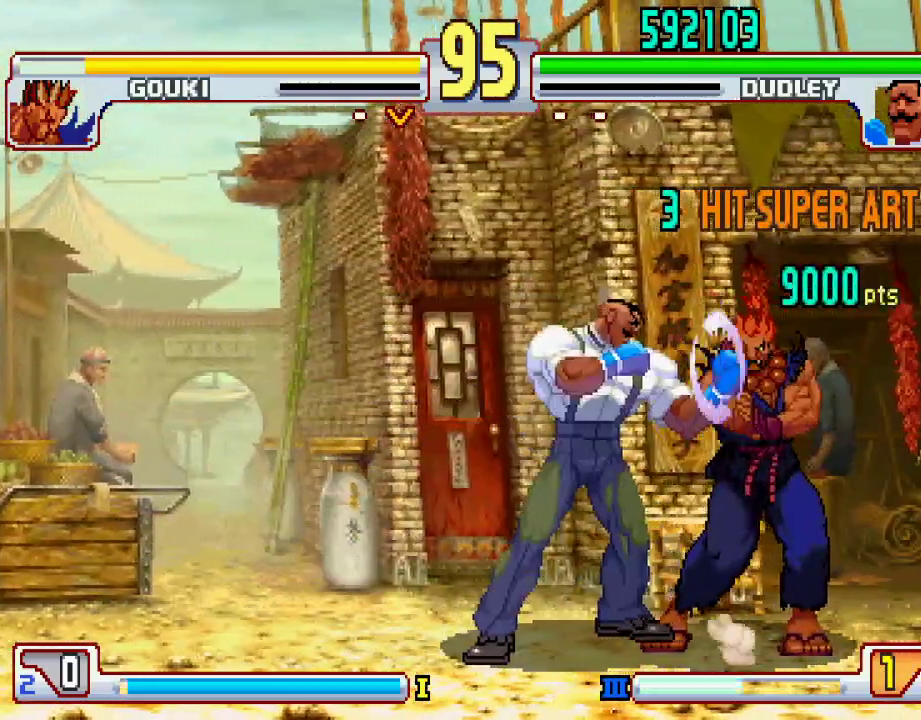
{"buttons": [], "left_stick": "left", "events": [[50, "CIRCLE", "up"], [100, "CIRCLE", "down"], [183, "CIRCLE", "up"], [233, "left_stick", "left"], [300, "left_stick", "center"], [350, "left_stick", "left"], [450, "left_stick", "center"], [500, "left_stick", "left"]]}
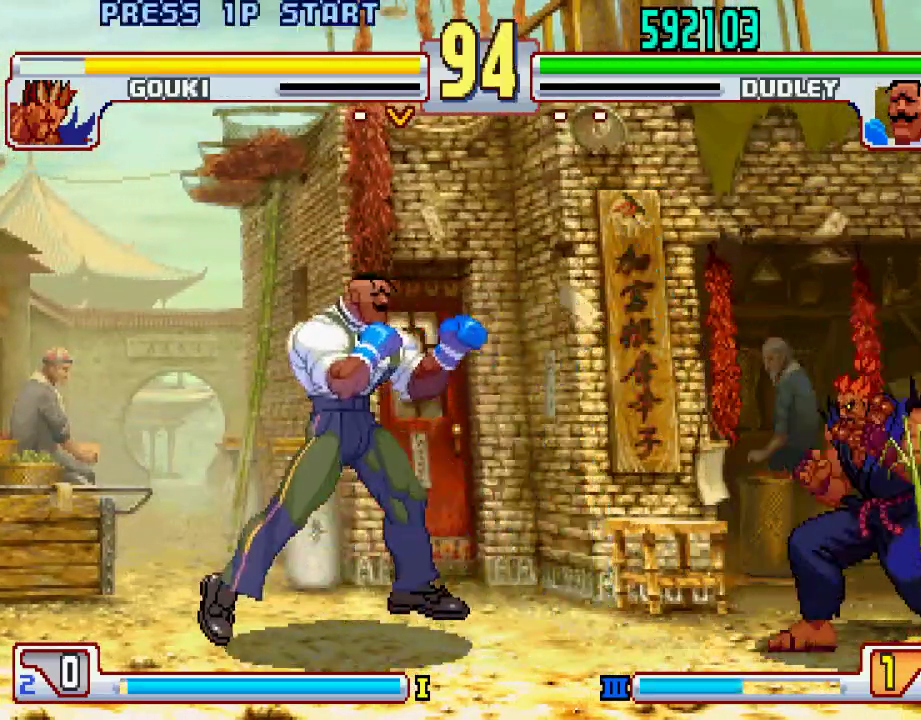
{"buttons": ["L2"], "left_stick": "down-left", "events": [[417, "L2", "down"], [433, "left_stick", "down-left"]]}
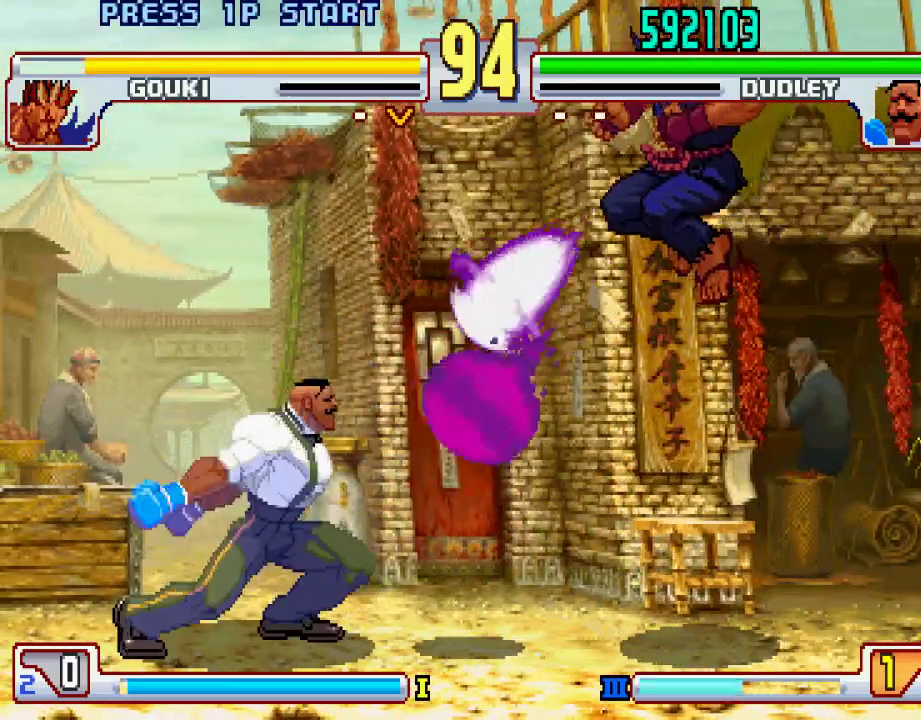
{"buttons": [], "left_stick": "down-left", "events": [[300, "L2", "up"], [300, "left_stick", "center"], [417, "left_stick", "left"], [500, "left_stick", "down-left"]]}
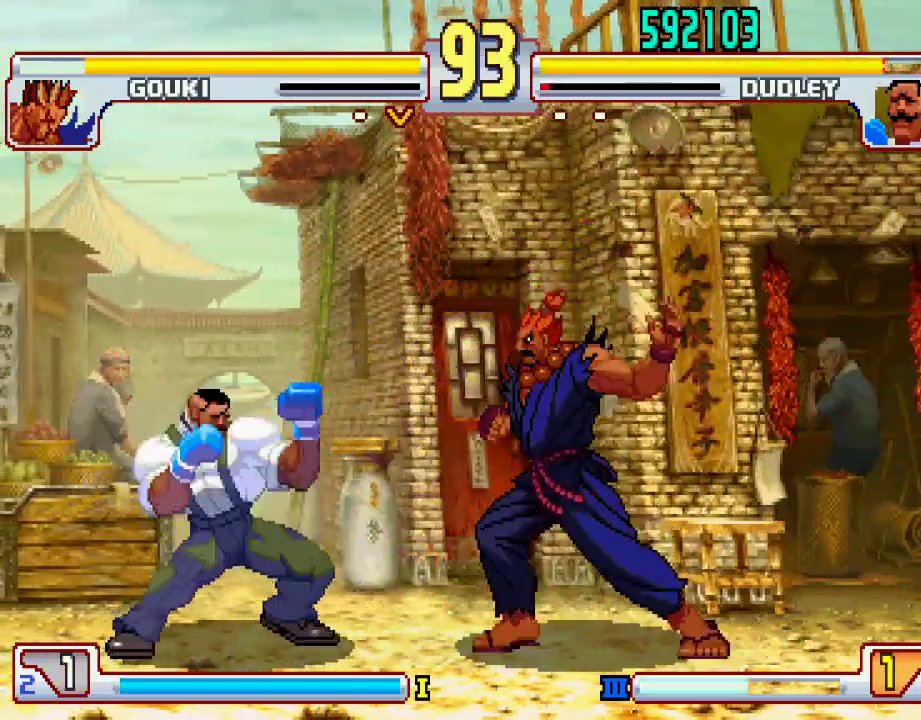
{"buttons": [], "left_stick": "center", "events": [[333, "TRIANGLE", "down"], [450, "TRIANGLE", "up"], [483, "left_stick", "center"]]}
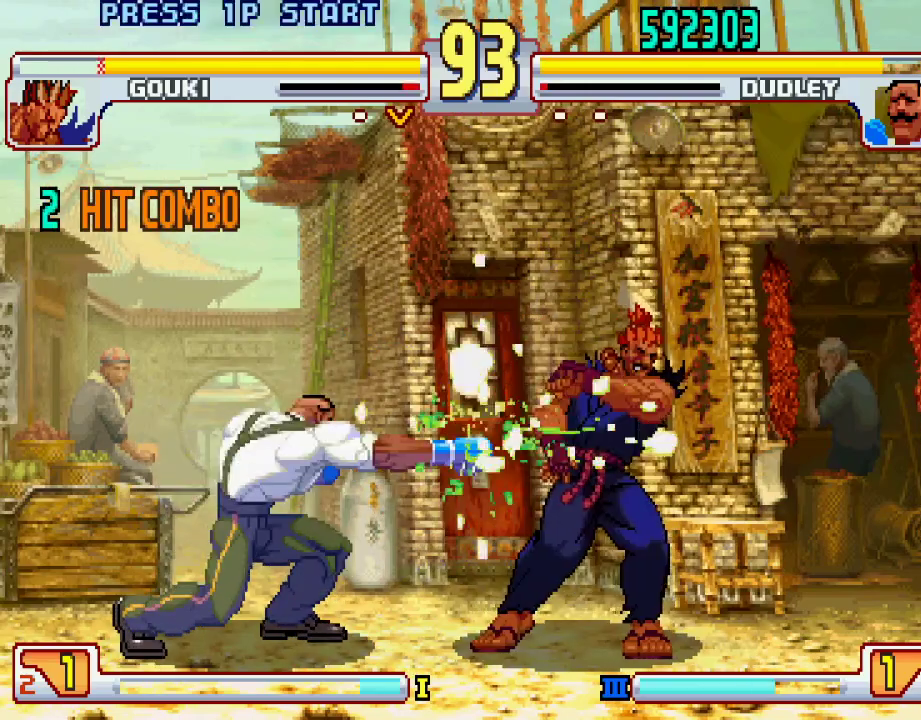
{"buttons": [], "left_stick": "center", "events": [[183, "L1", "down"], [250, "L1", "up"], [367, "L1", "down"], [483, "L1", "up"]]}